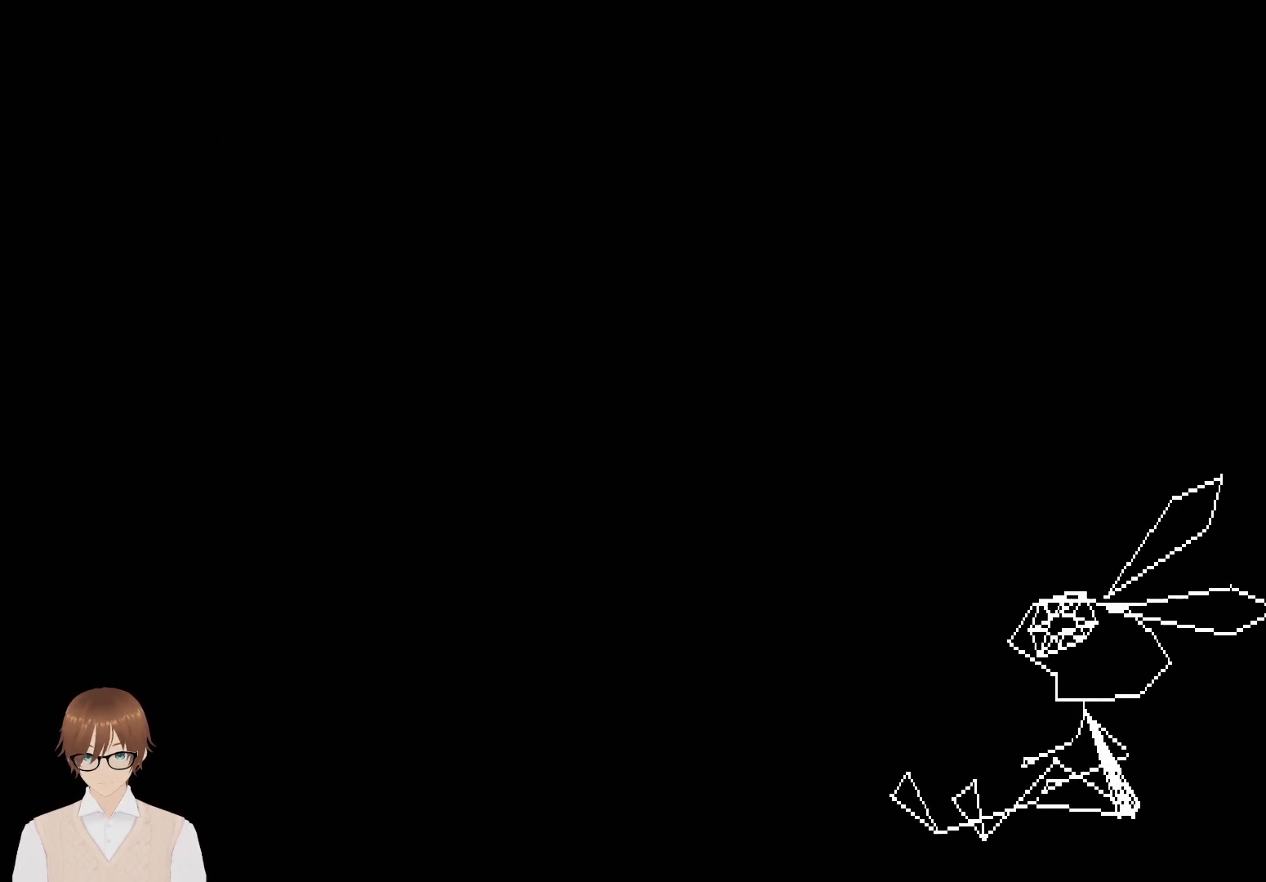
Gameplay with a controller (PlayStation layout); each line is a JSON object with the inputs held at the frame after it. "events" lists button and stick changes between this image and that frame as [ms after this image, input, new state], when the widget could be followed in between. Not read: L3 R3 left_stick right_stick.
{"buttons": [], "events": []}
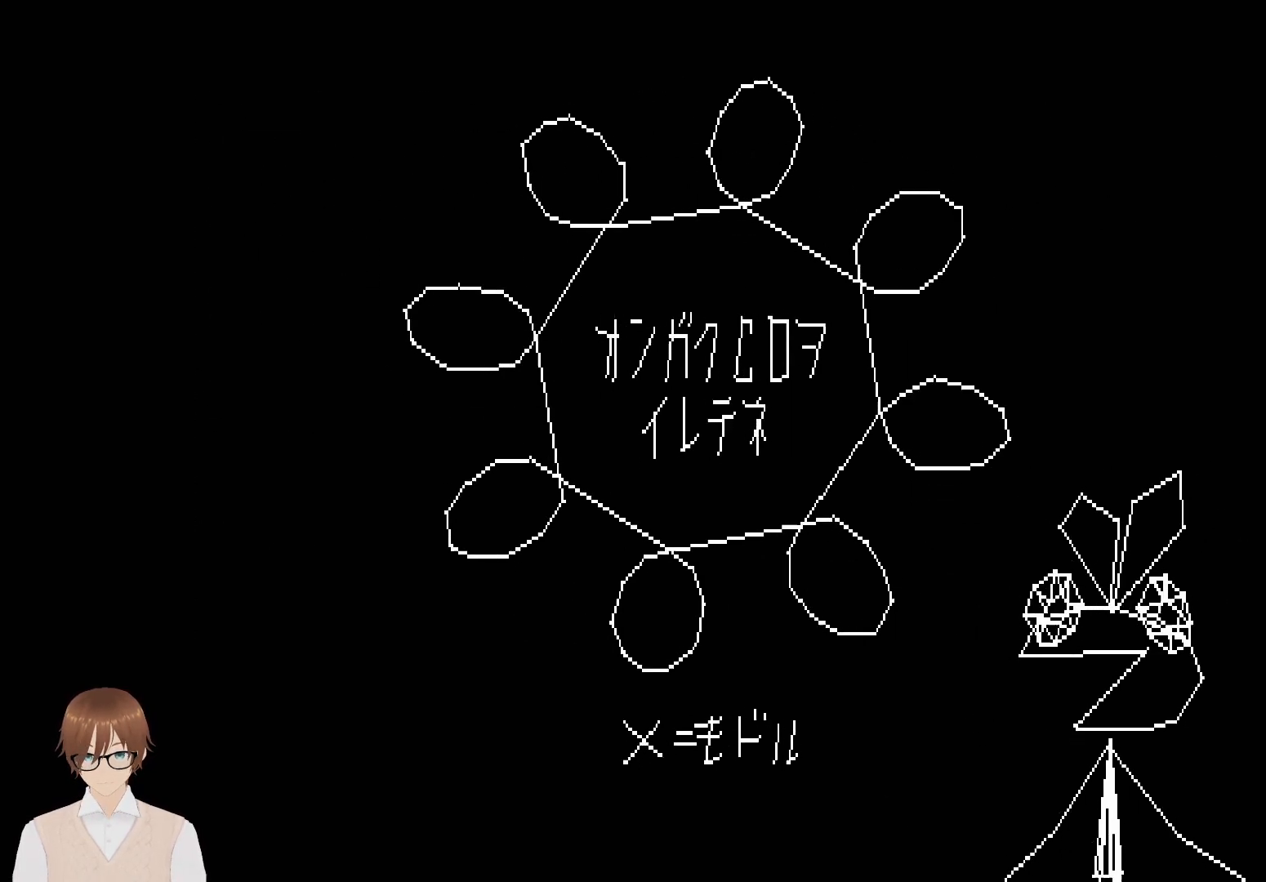
{"buttons": [], "events": []}
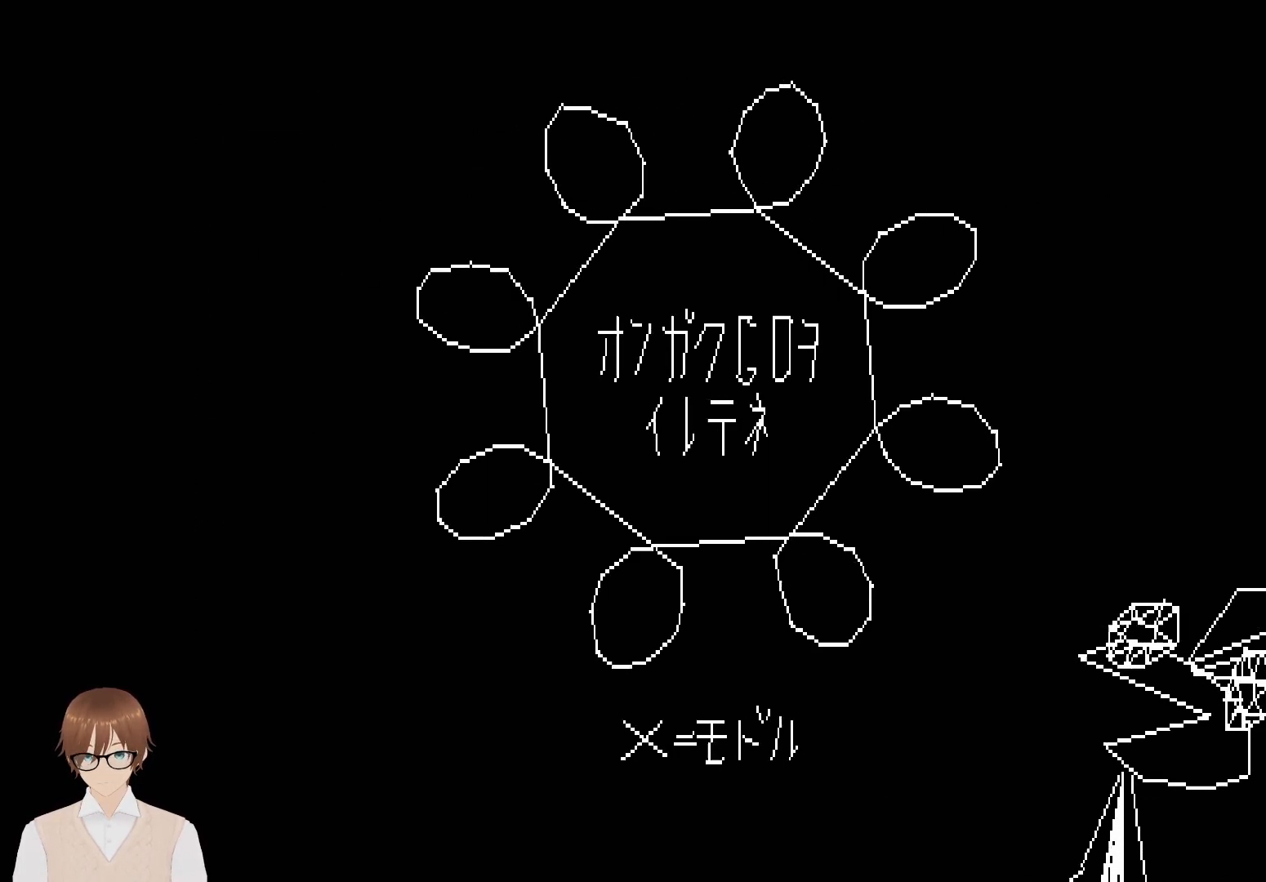
{"buttons": [], "events": []}
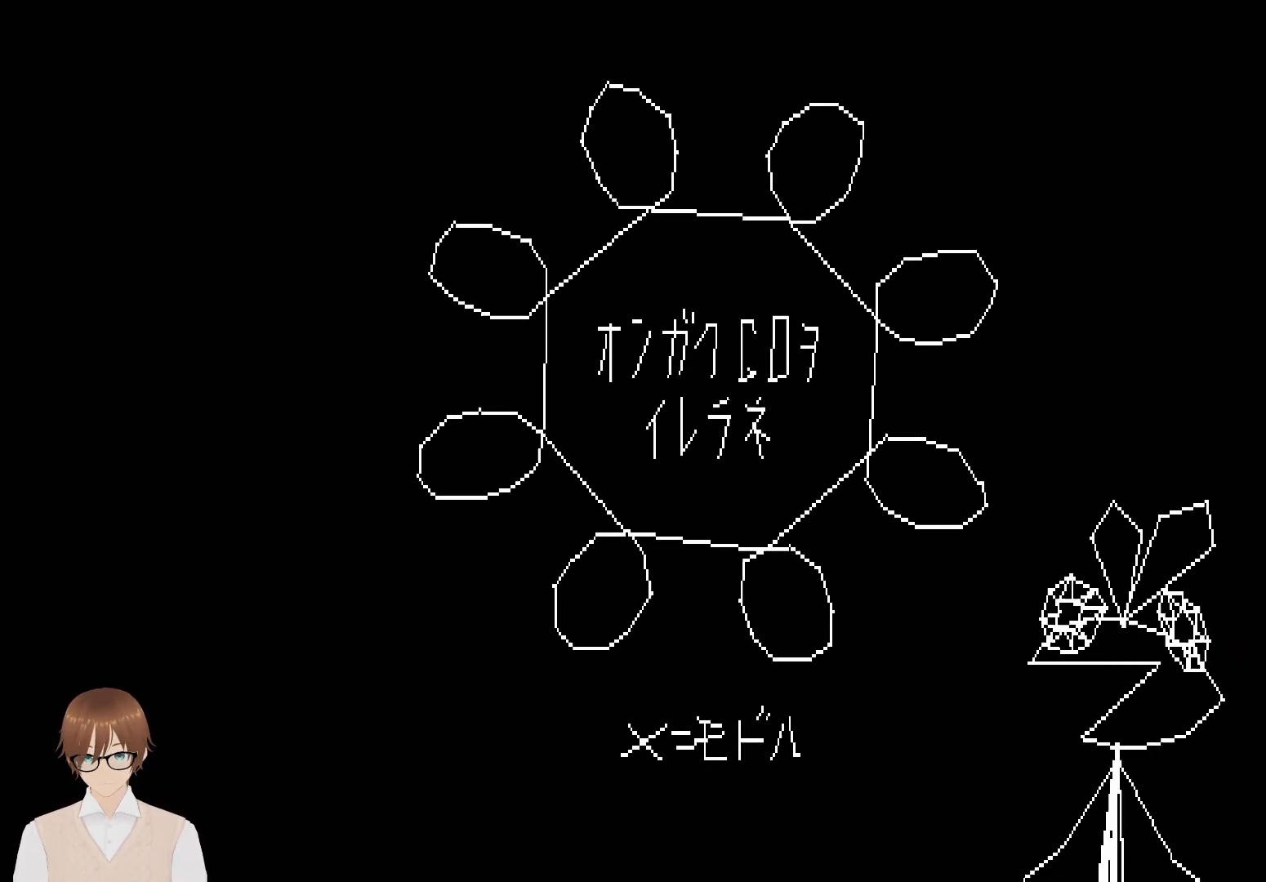
{"buttons": [], "events": [[350, "CROSS", "down"], [500, "CROSS", "up"]]}
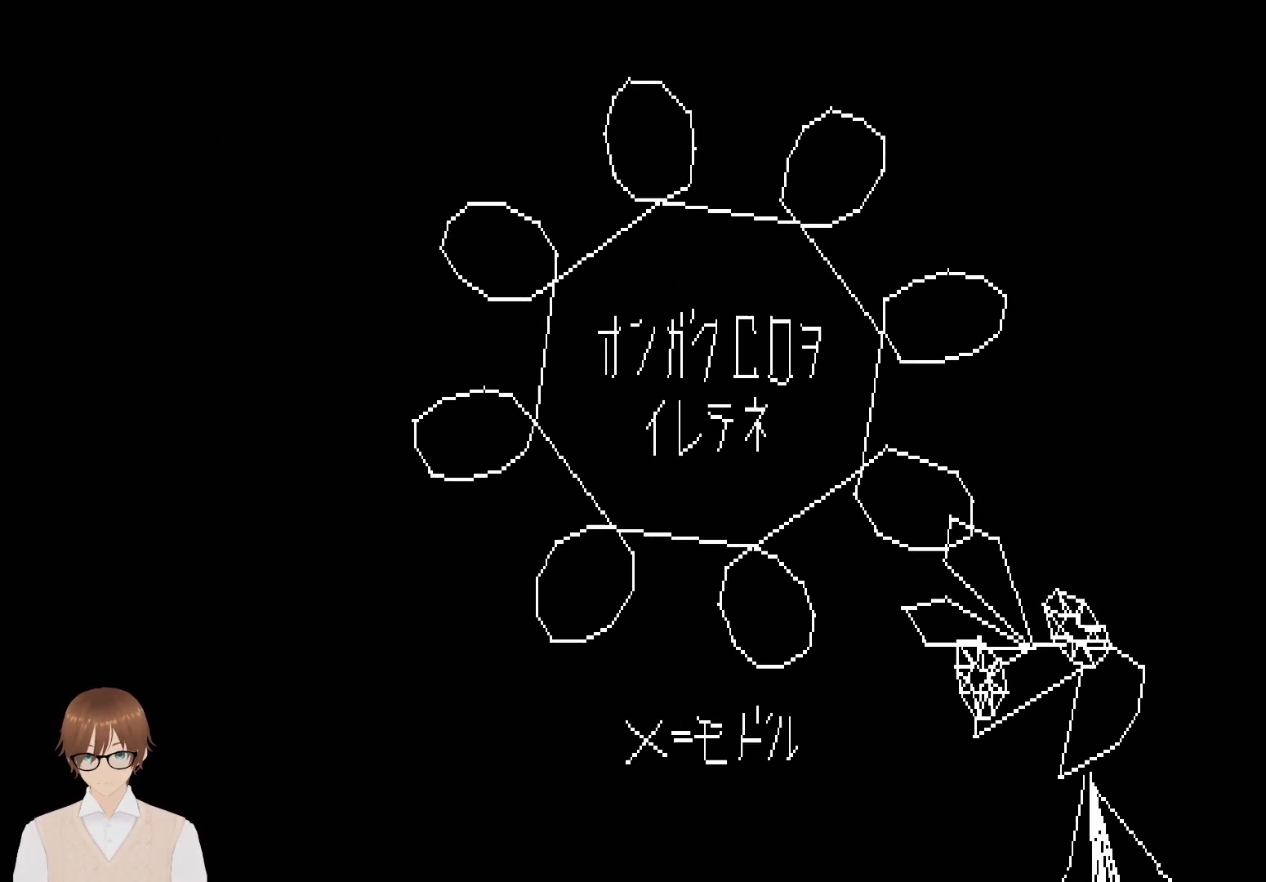
{"buttons": [], "events": []}
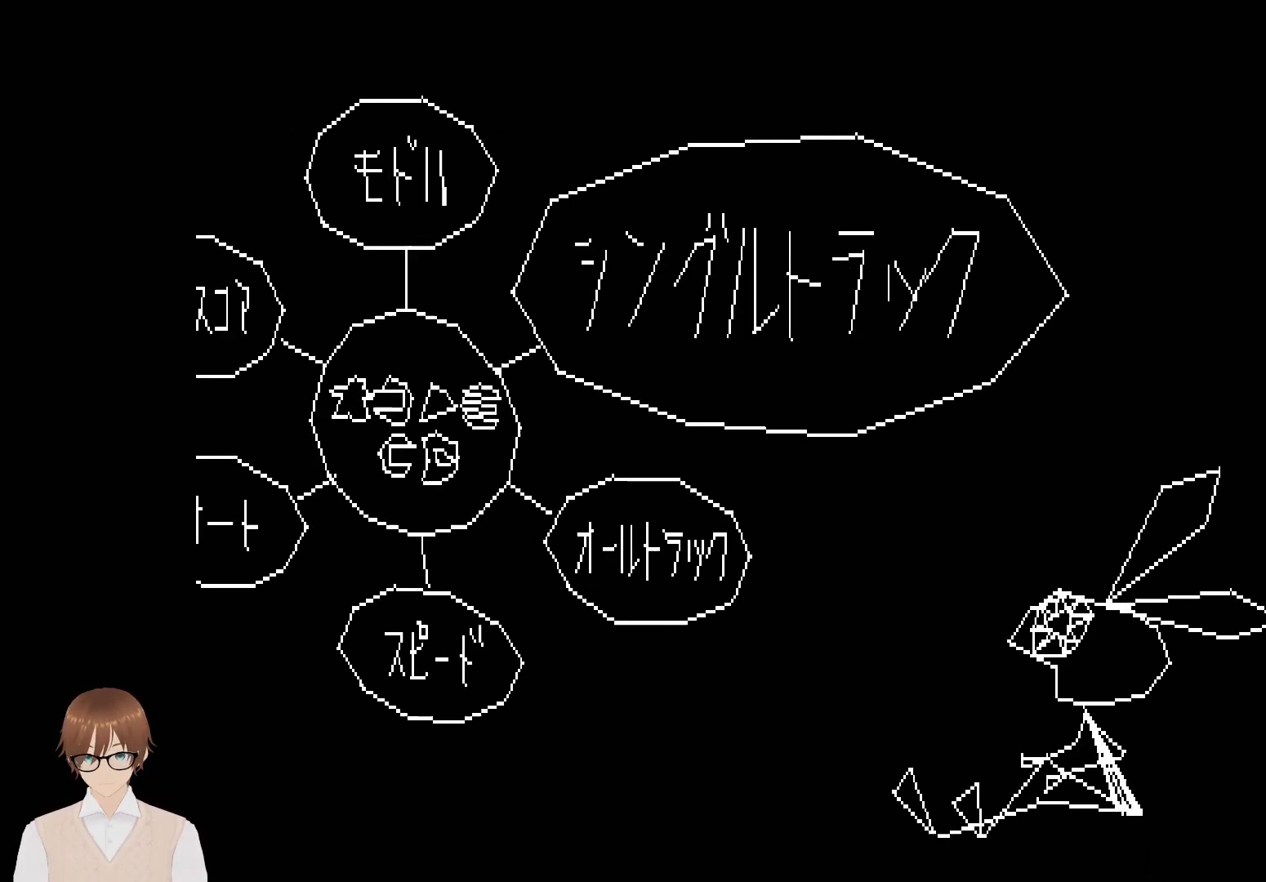
{"buttons": [], "events": [[250, "DPAD_DOWN", "down"], [400, "DPAD_DOWN", "up"]]}
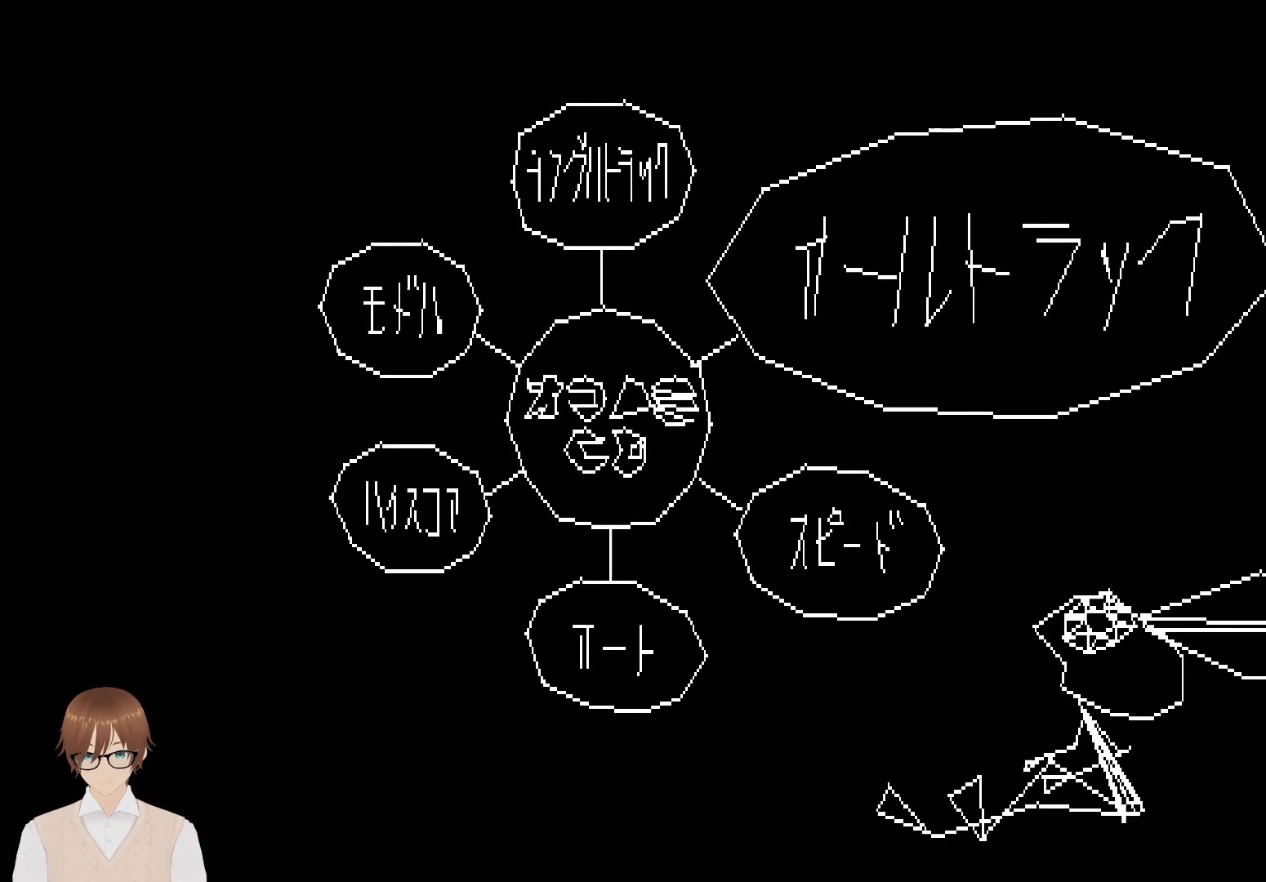
{"buttons": [], "events": [[150, "CIRCLE", "down"], [267, "CIRCLE", "up"]]}
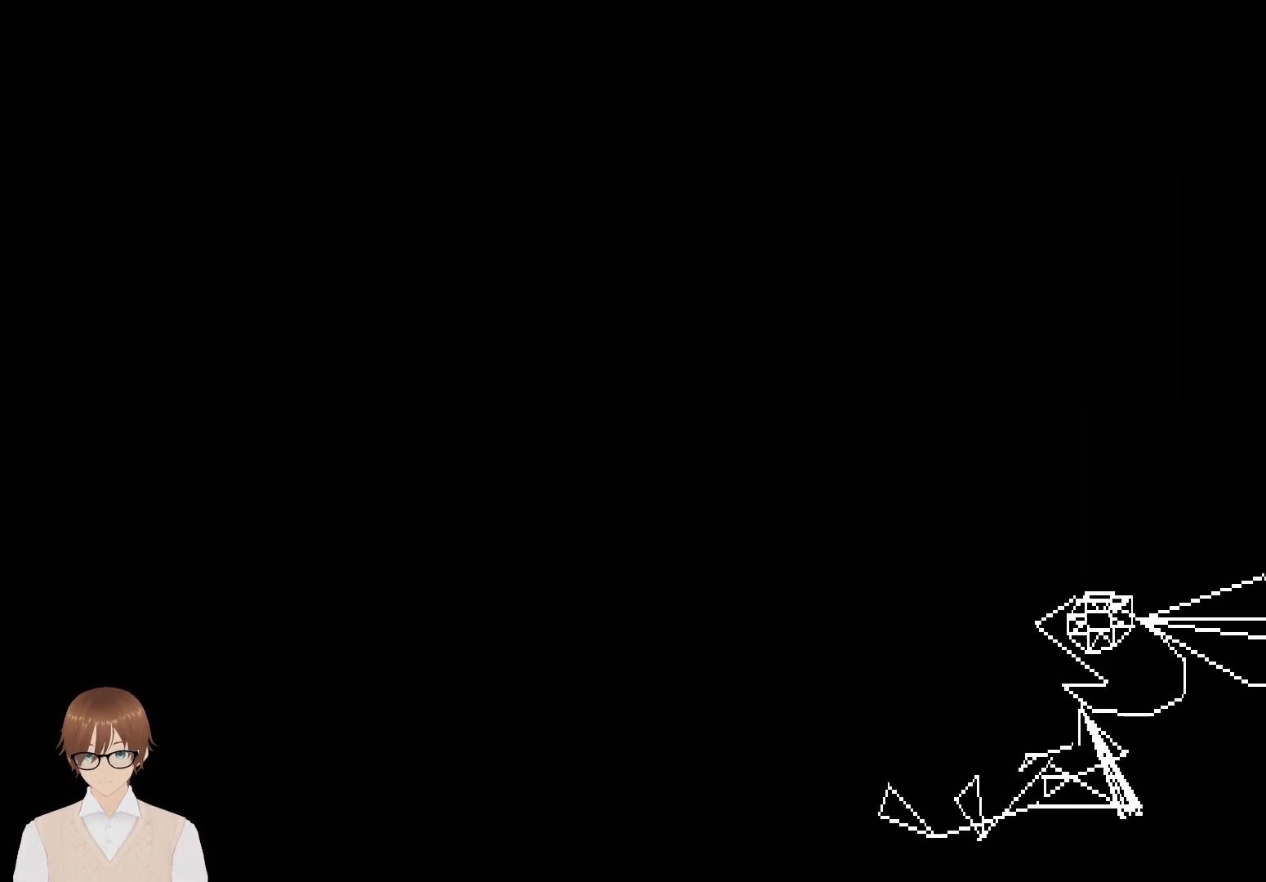
{"buttons": [], "events": []}
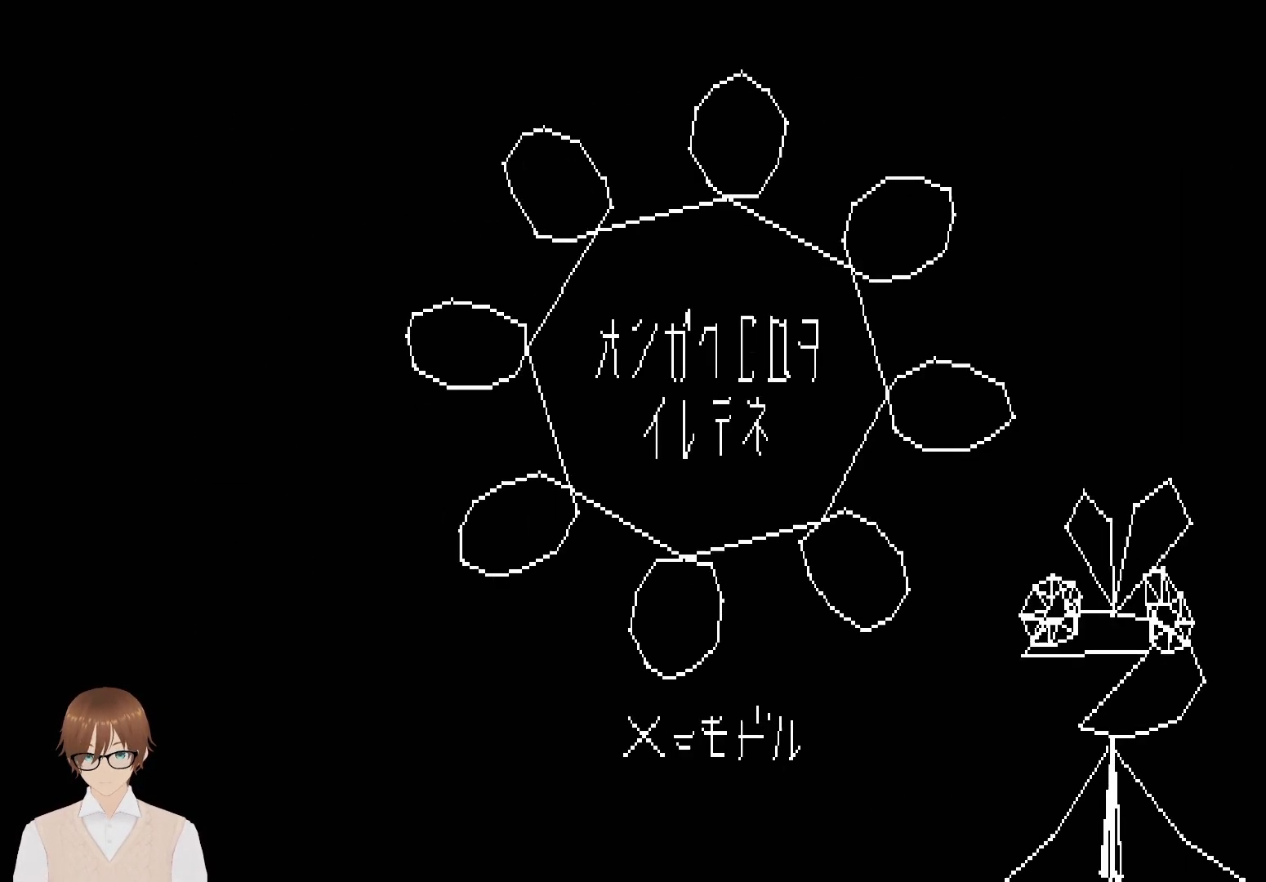
{"buttons": ["HOME"], "events": [[483, "HOME", "down"]]}
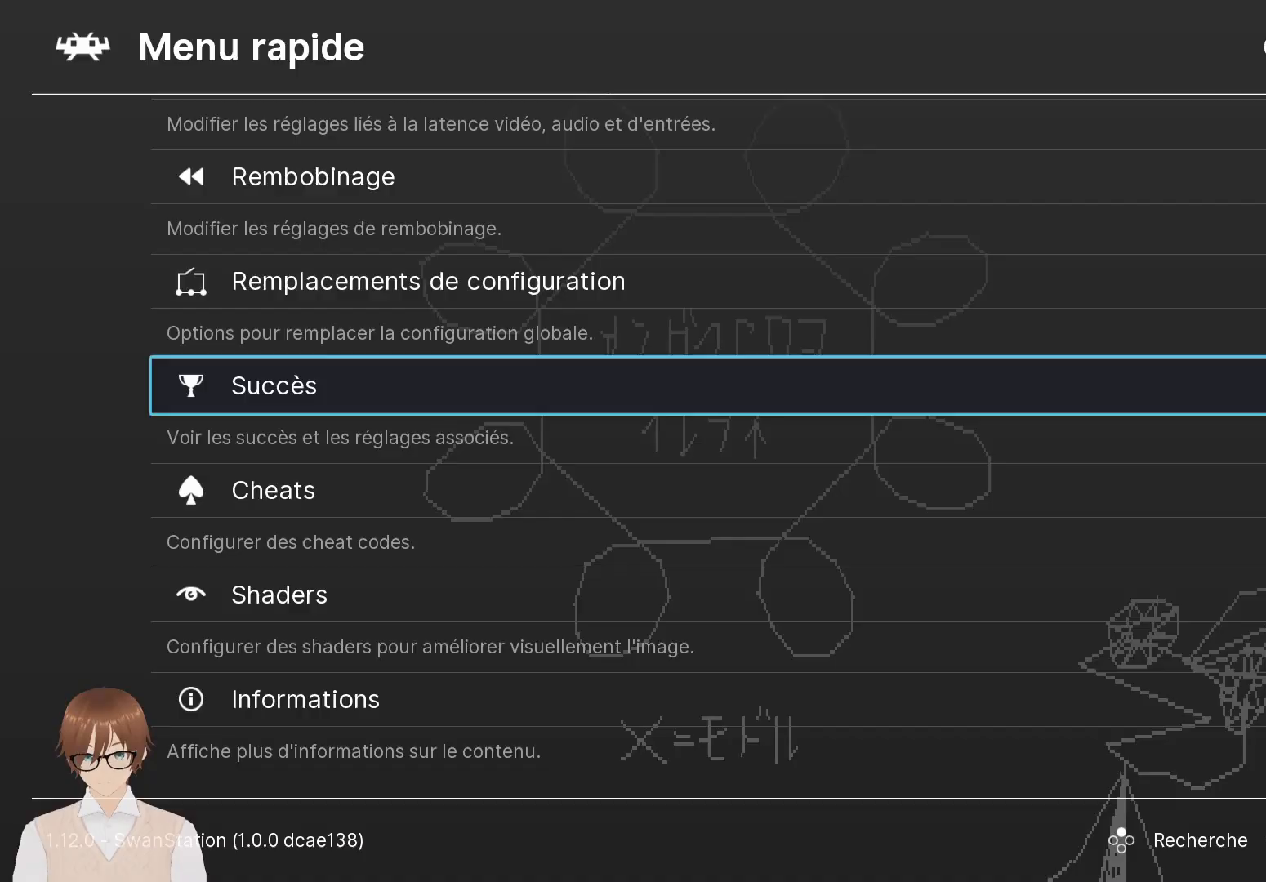
{"buttons": [], "events": [[50, "HOME", "up"], [283, "DPAD_DOWN", "down"], [400, "DPAD_DOWN", "up"]]}
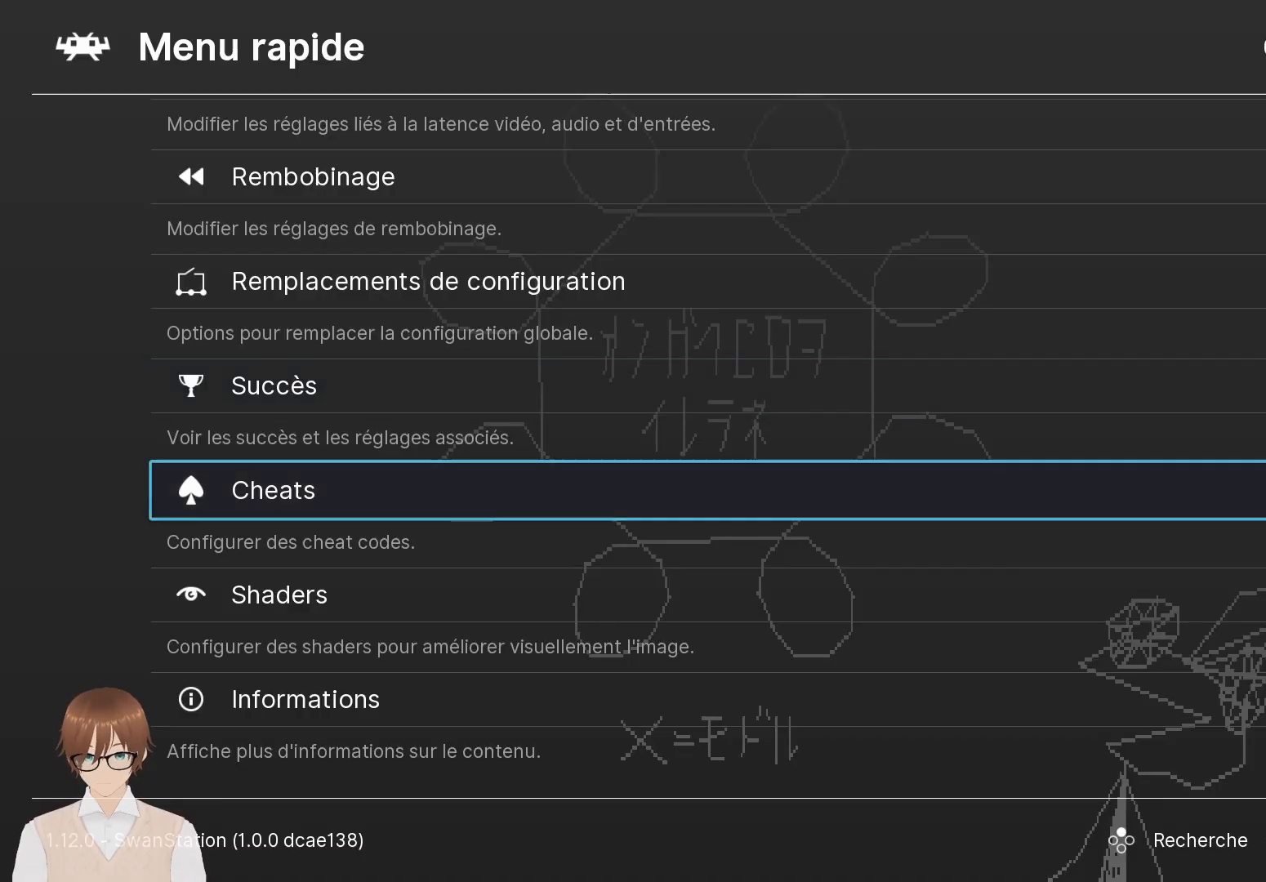
{"buttons": ["DPAD_UP"], "events": [[283, "DPAD_UP", "down"], [383, "DPAD_UP", "up"], [483, "DPAD_UP", "down"]]}
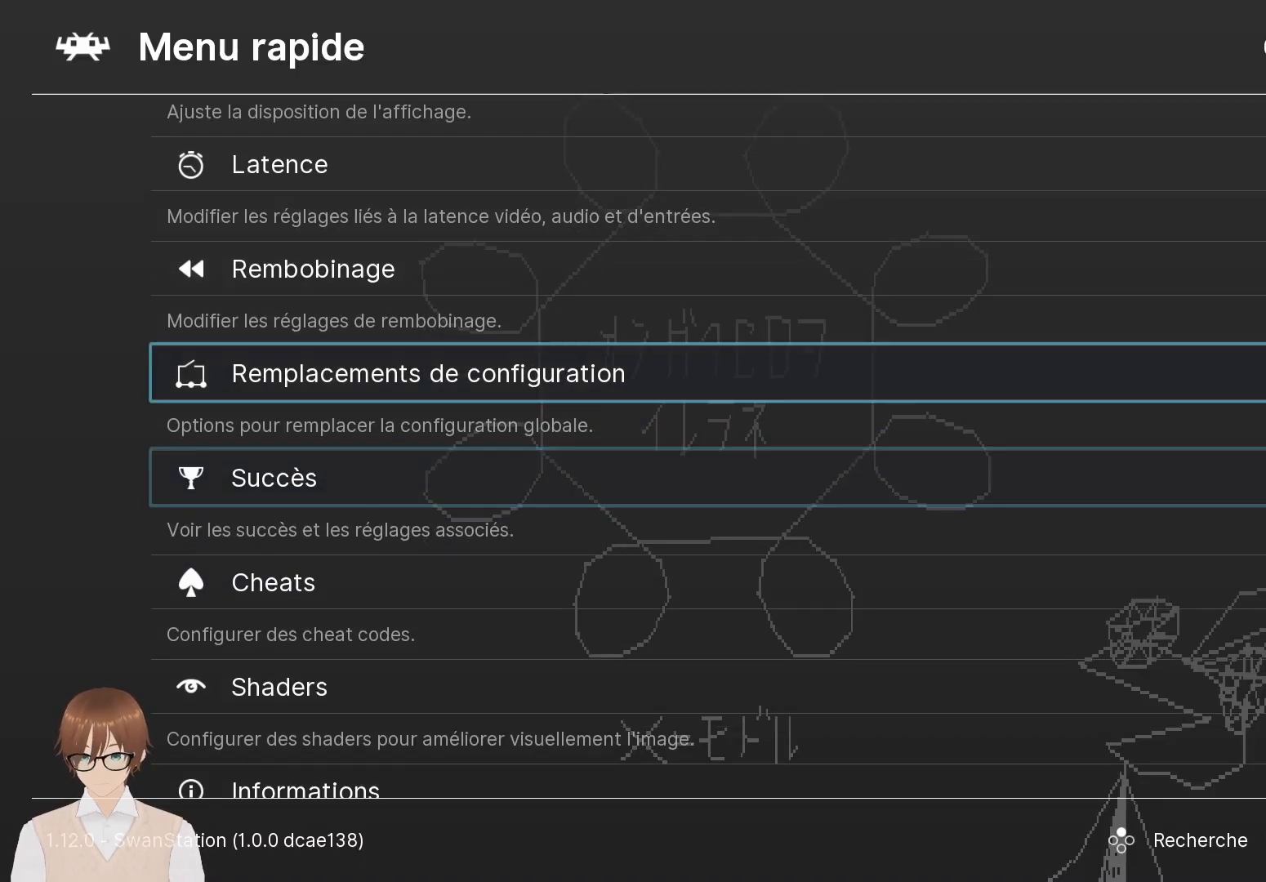
{"buttons": ["DPAD_UP"], "events": [[83, "DPAD_UP", "up"], [150, "DPAD_UP", "down"], [317, "DPAD_UP", "up"], [383, "DPAD_UP", "down"]]}
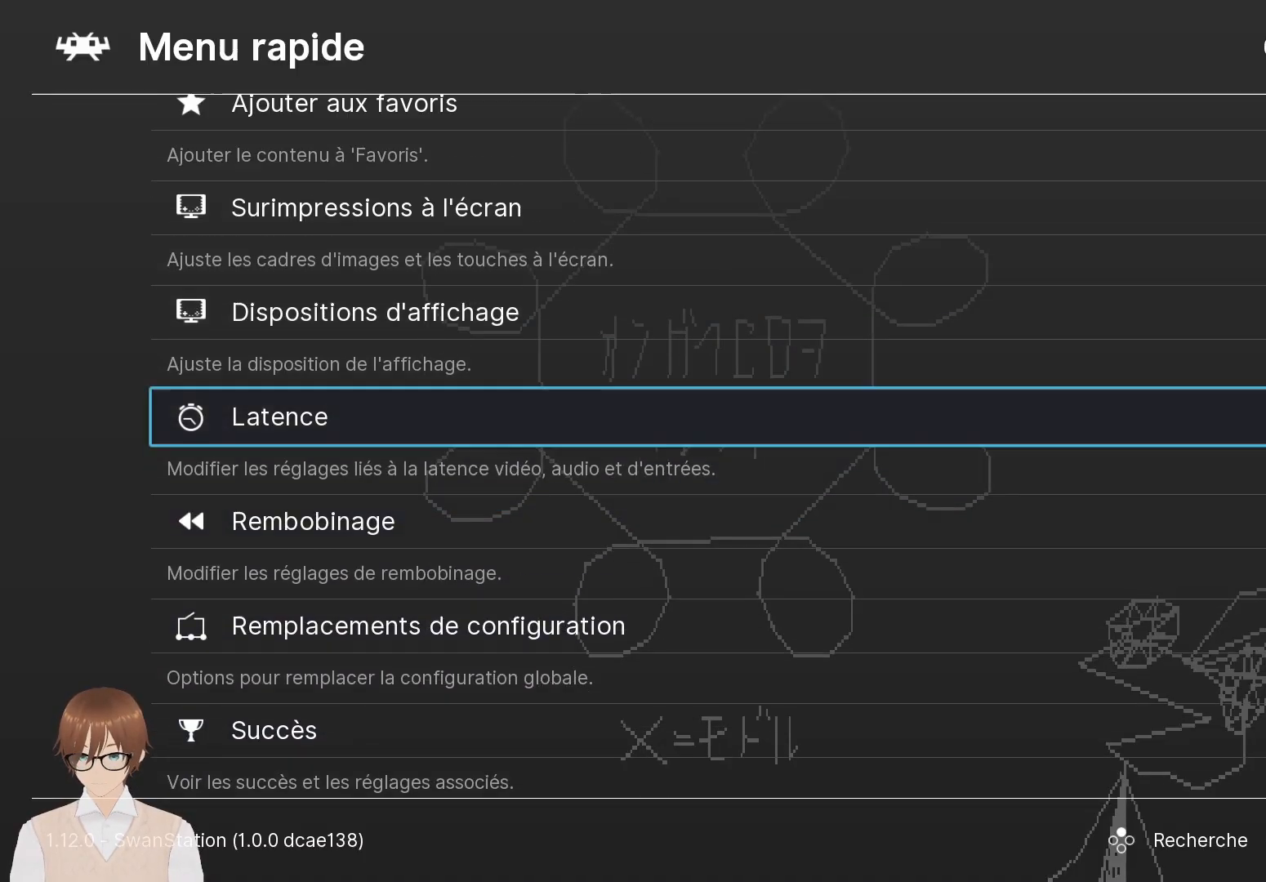
{"buttons": ["DPAD_UP"], "events": [[17, "DPAD_UP", "up"], [167, "DPAD_UP", "down"], [283, "DPAD_UP", "up"], [350, "DPAD_UP", "down"]]}
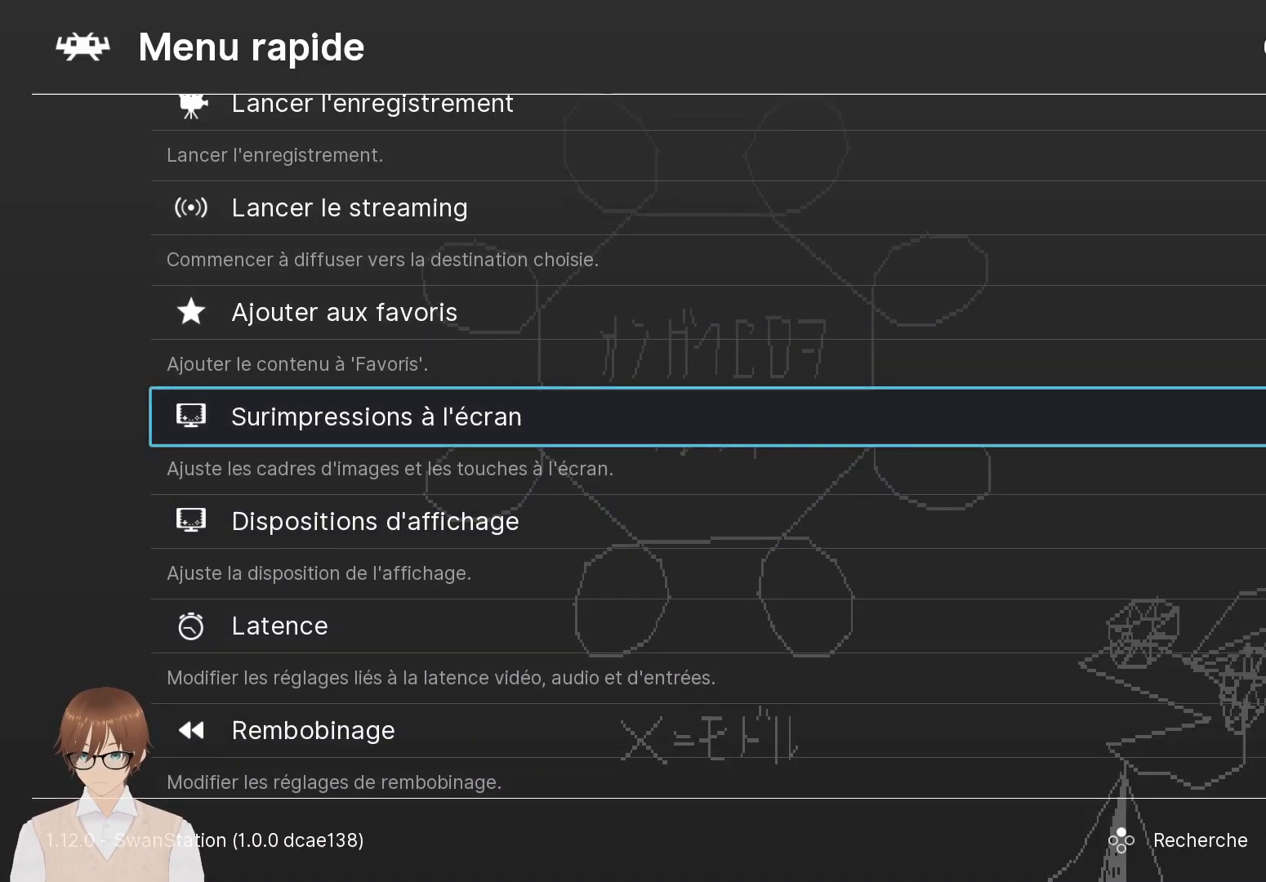
{"buttons": ["DPAD_DOWN"], "events": [[150, "DPAD_UP", "up"], [300, "DPAD_DOWN", "down"]]}
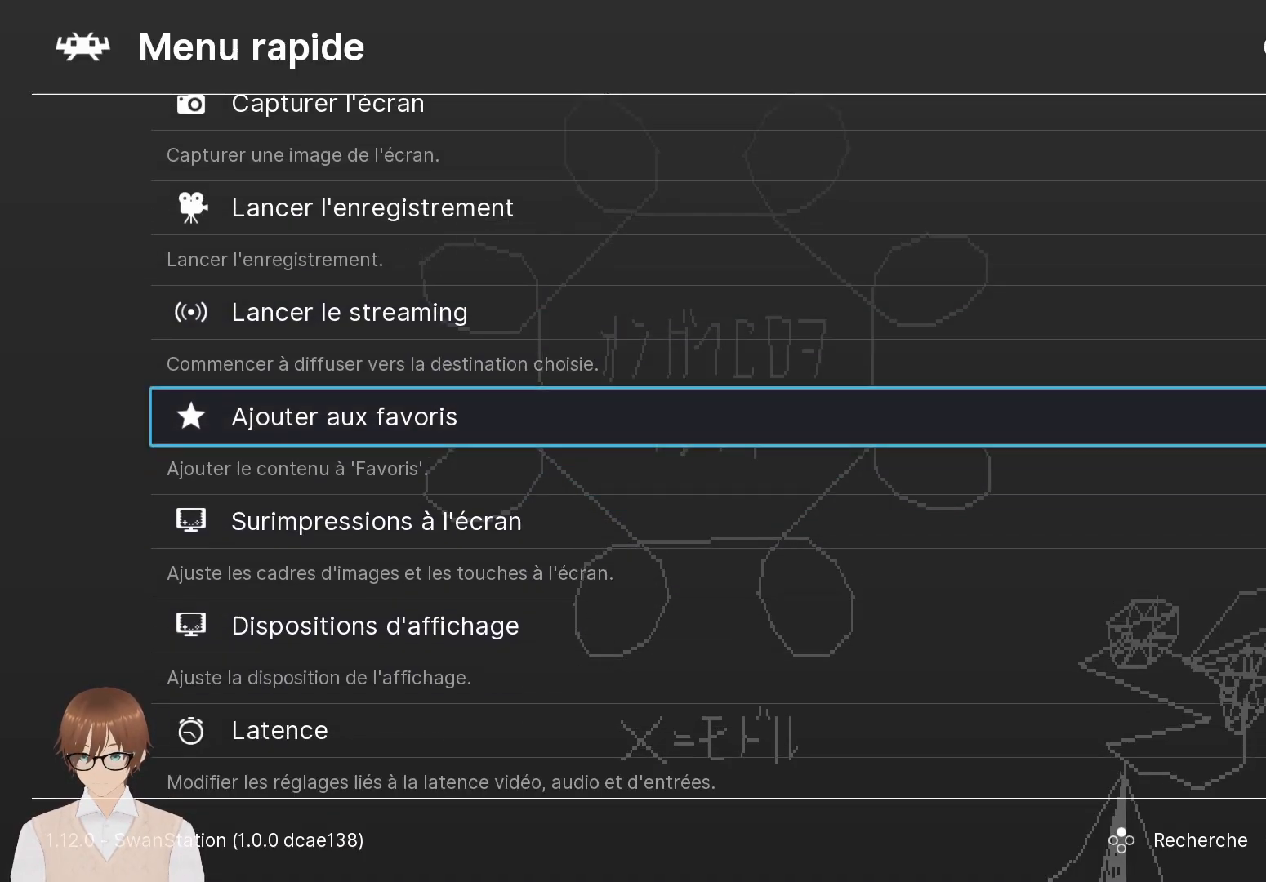
{"buttons": ["DPAD_UP"], "events": [[200, "DPAD_DOWN", "up"], [333, "DPAD_UP", "down"]]}
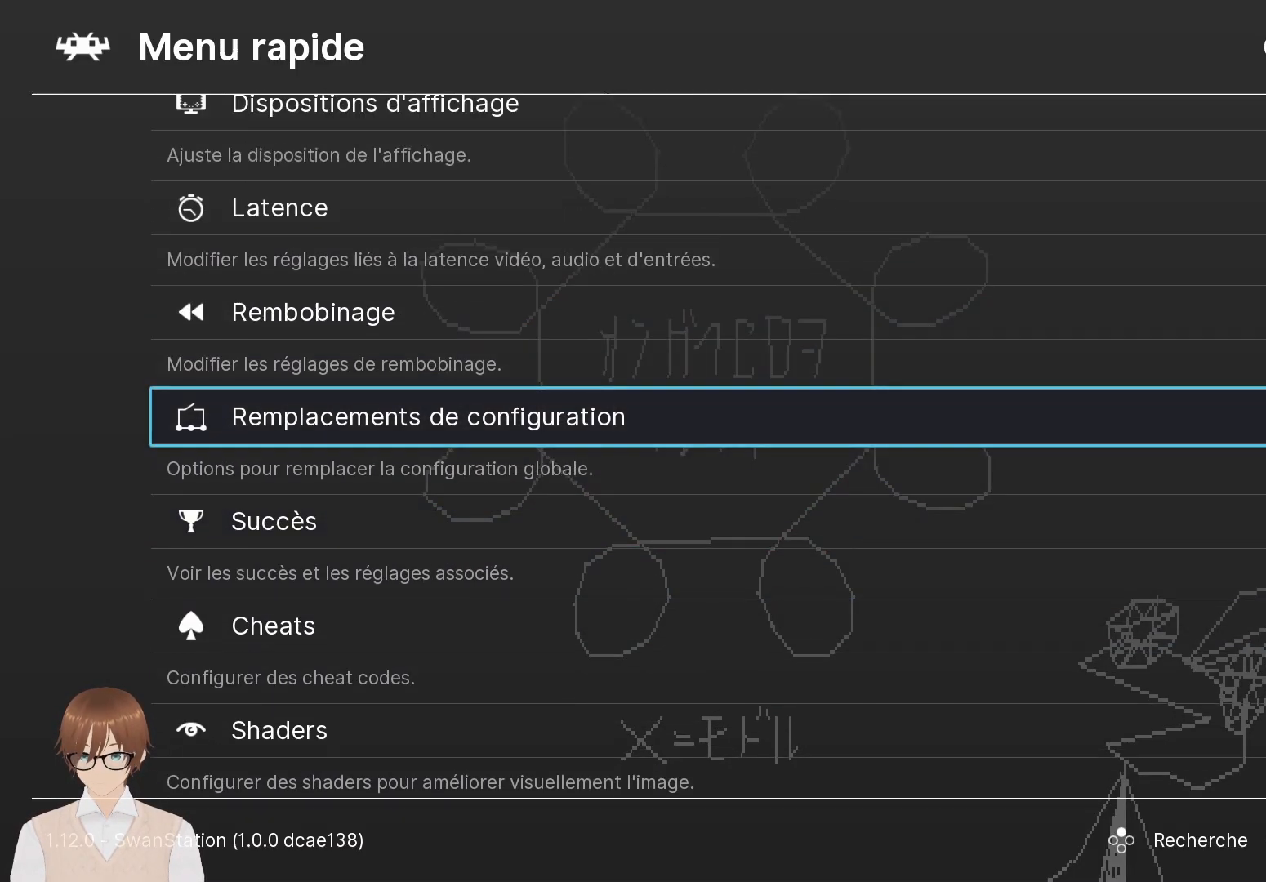
{"buttons": ["DPAD_UP"], "events": [[250, "DPAD_UP", "up"], [500, "DPAD_UP", "down"]]}
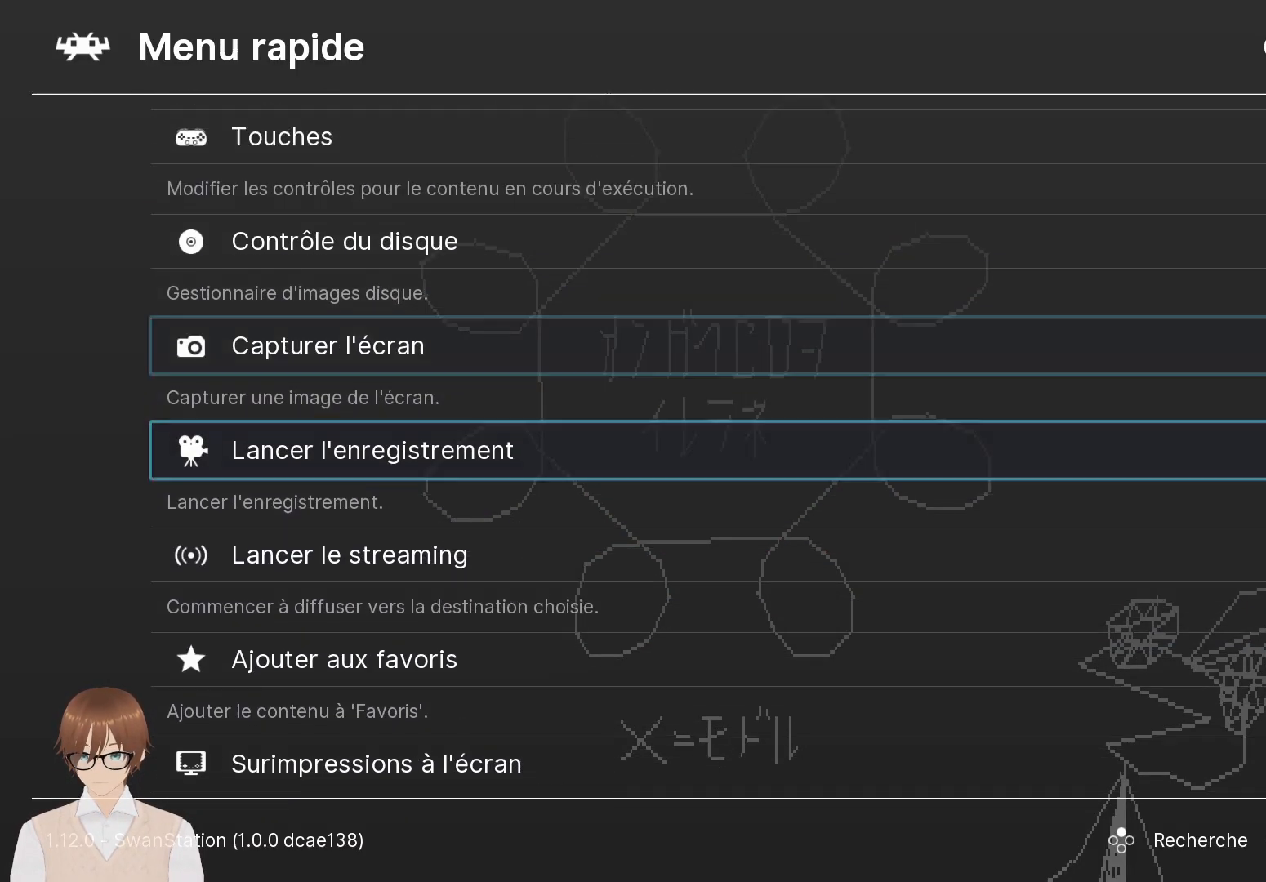
{"buttons": [], "events": [[100, "DPAD_UP", "up"], [200, "DPAD_UP", "down"], [300, "DPAD_UP", "up"], [317, "CROSS", "down"], [400, "CROSS", "up"]]}
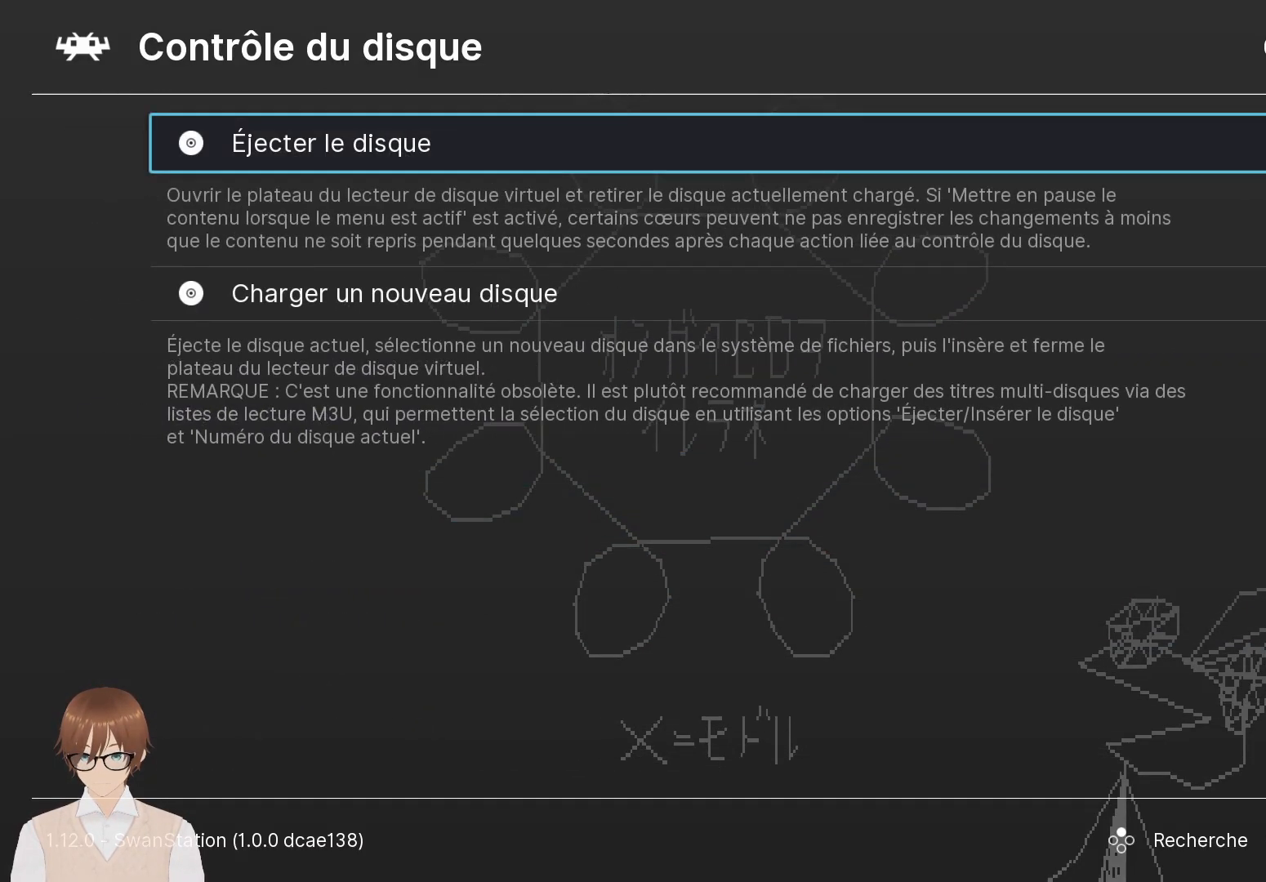
{"buttons": [], "events": [[283, "DPAD_DOWN", "down"], [417, "DPAD_DOWN", "up"]]}
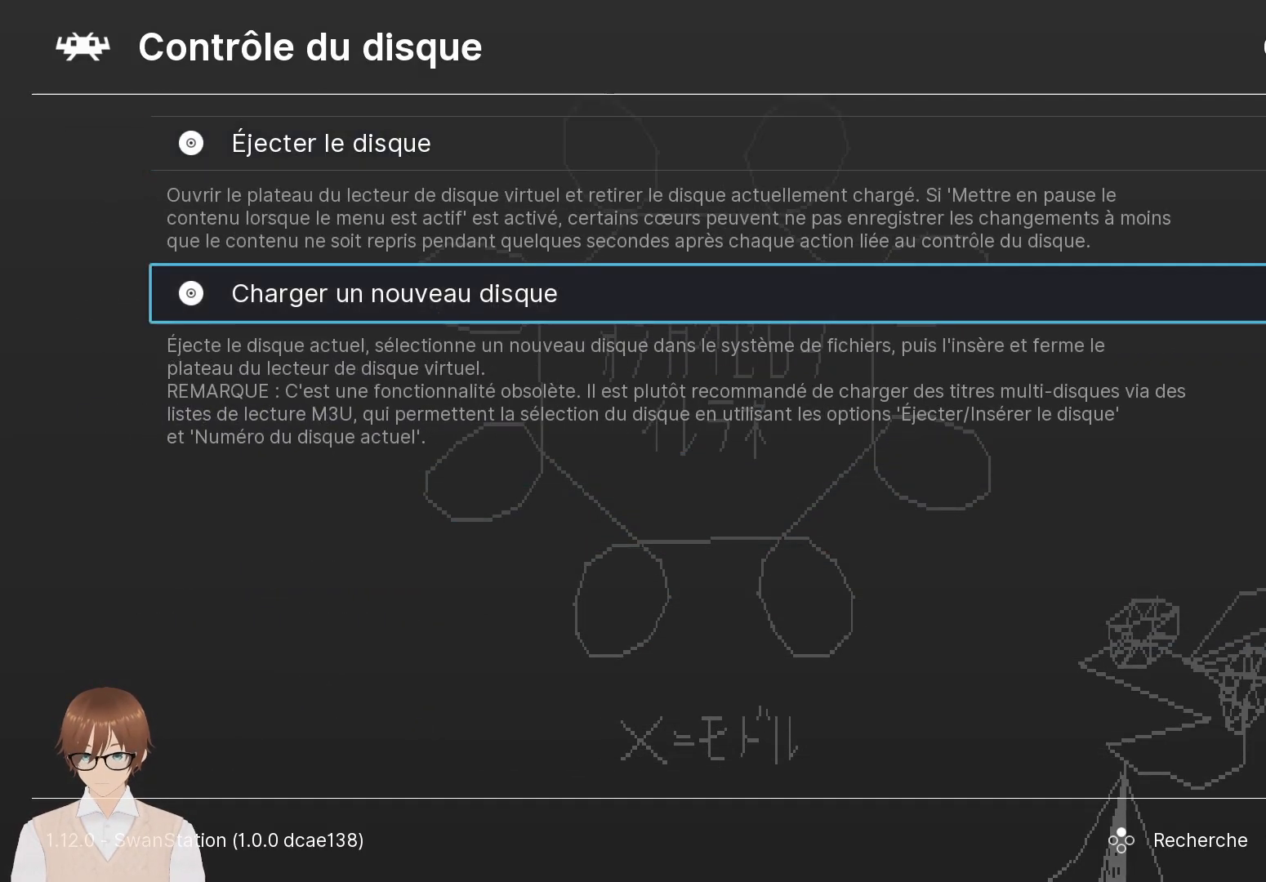
{"buttons": ["CROSS"], "events": [[383, "CROSS", "down"]]}
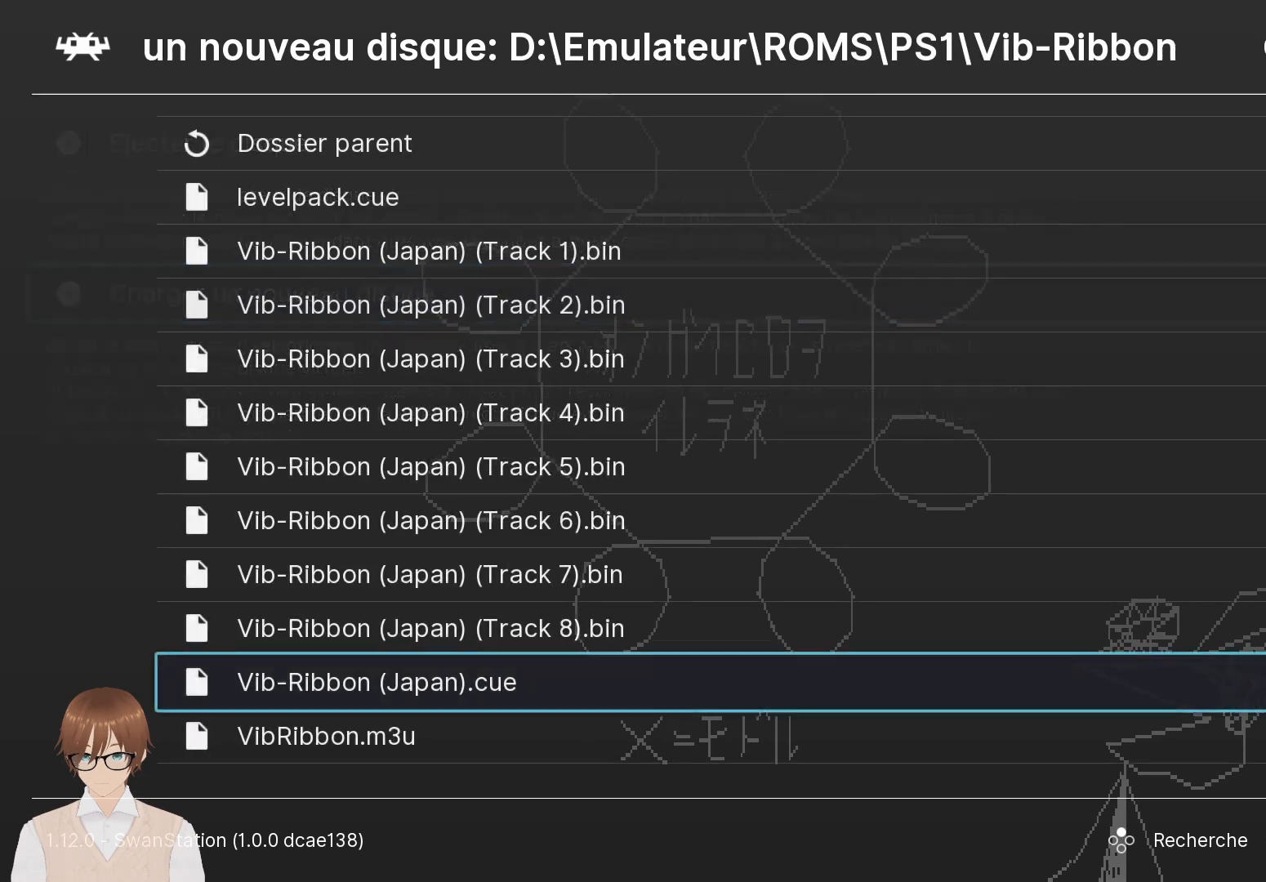
{"buttons": [], "events": [[17, "CROSS", "up"], [233, "DPAD_DOWN", "down"], [317, "DPAD_DOWN", "up"]]}
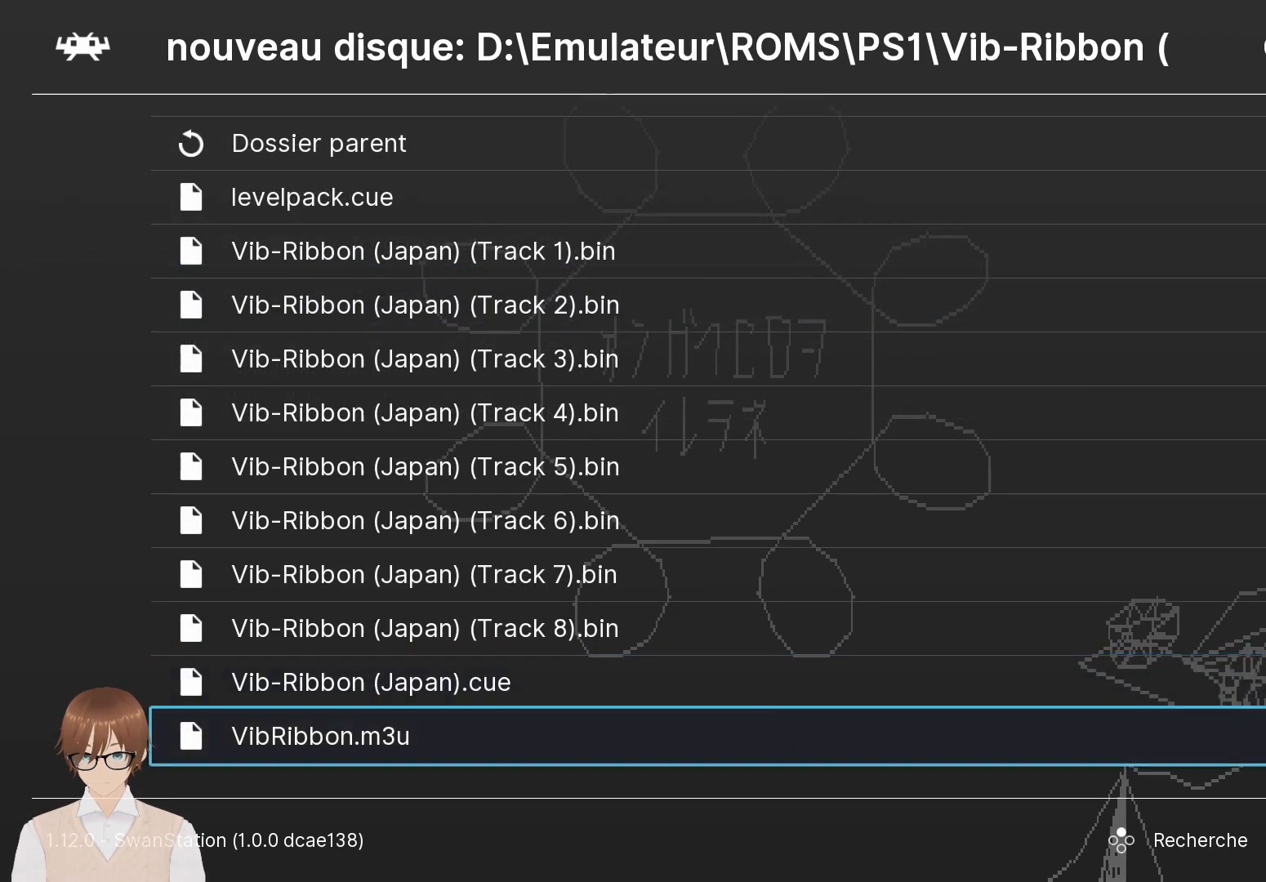
{"buttons": [], "events": []}
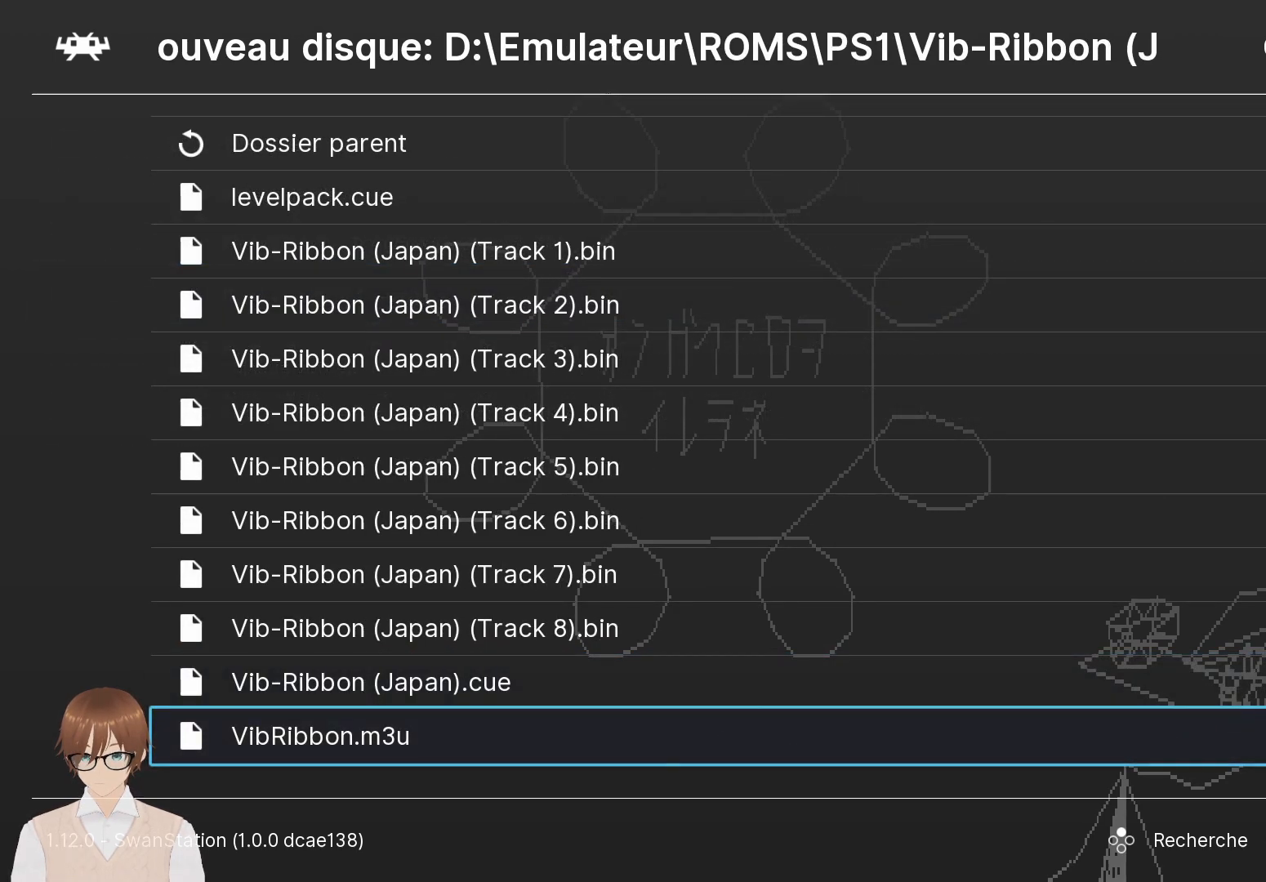
{"buttons": [], "events": []}
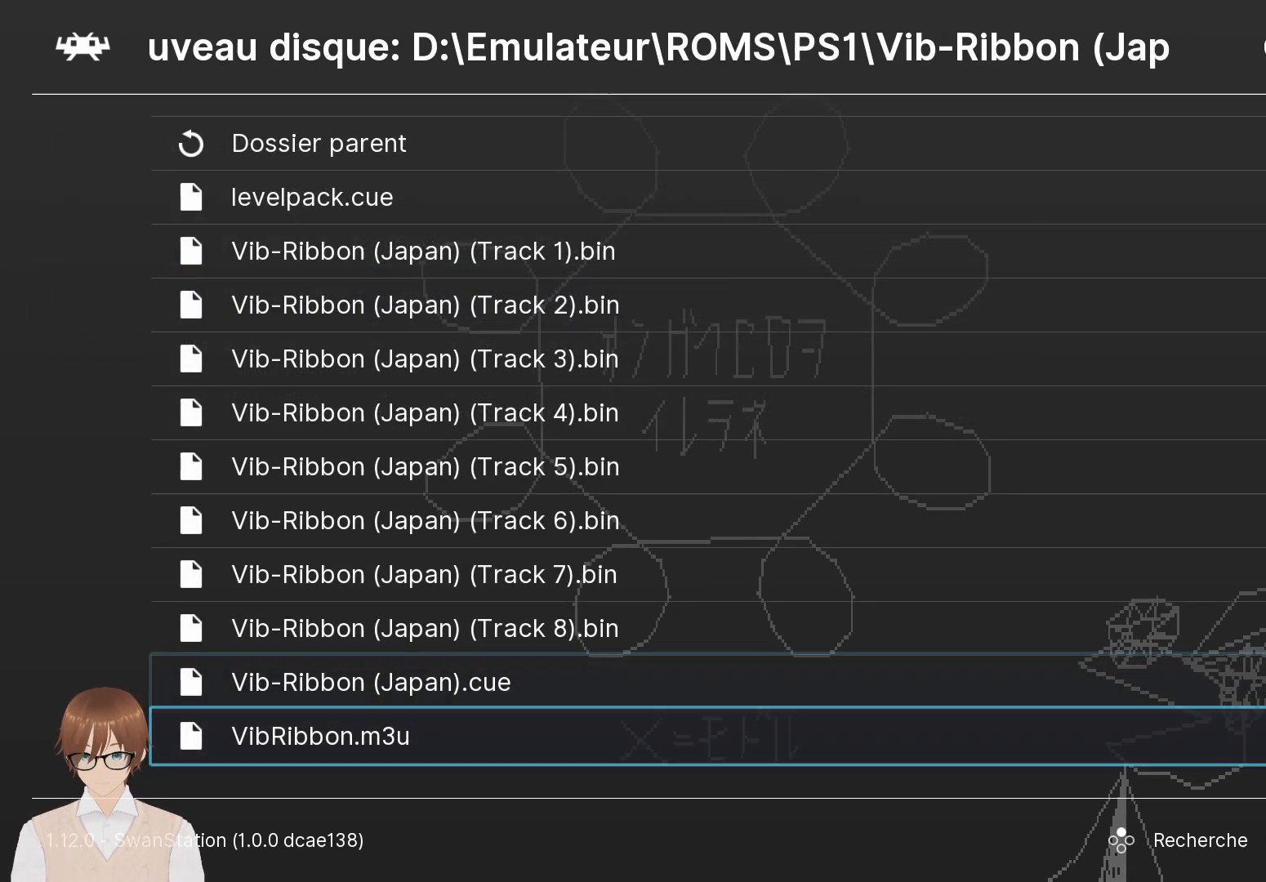
{"buttons": [], "events": [[17, "DPAD_UP", "down"], [117, "DPAD_UP", "up"]]}
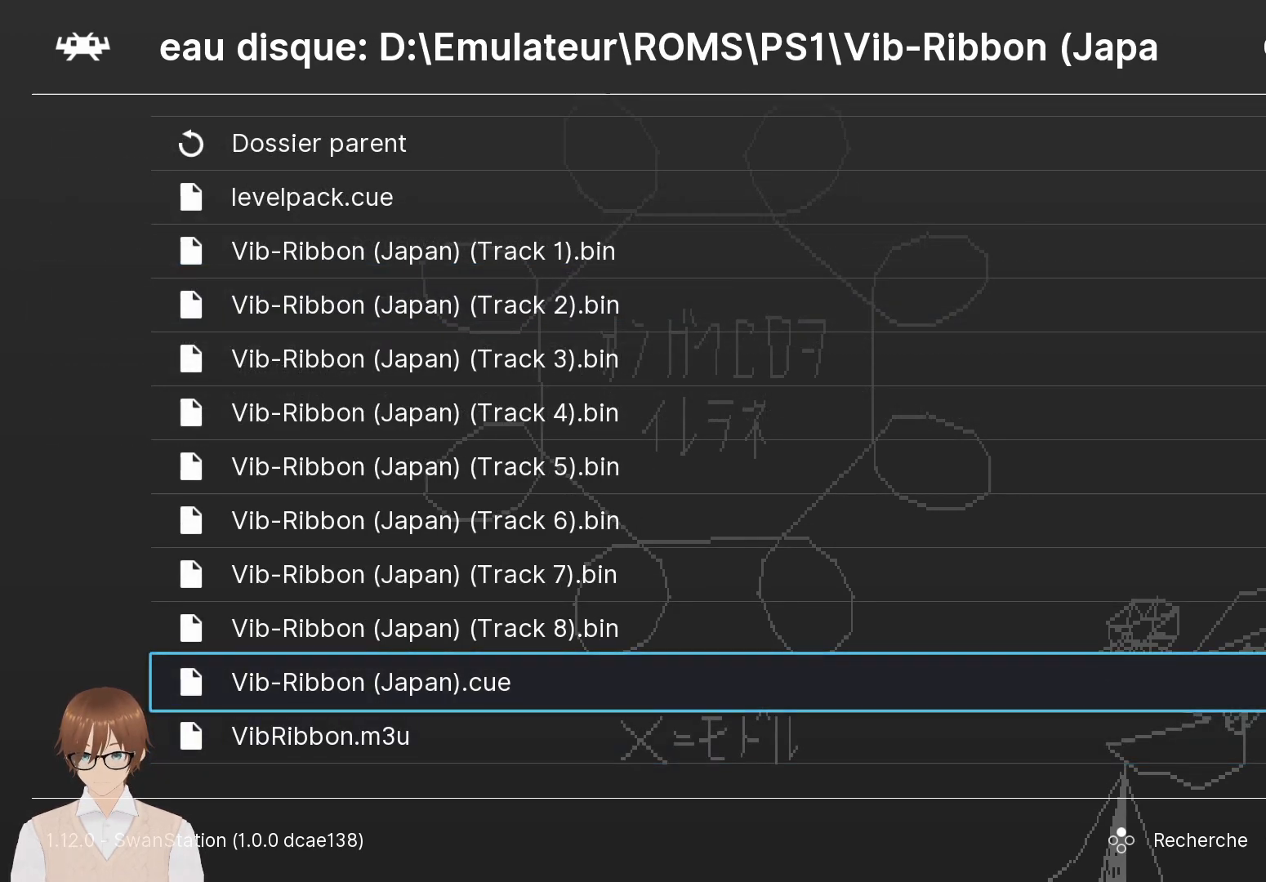
{"buttons": ["DPAD_UP"], "events": [[67, "DPAD_UP", "down"], [150, "DPAD_UP", "up"], [233, "DPAD_UP", "down"]]}
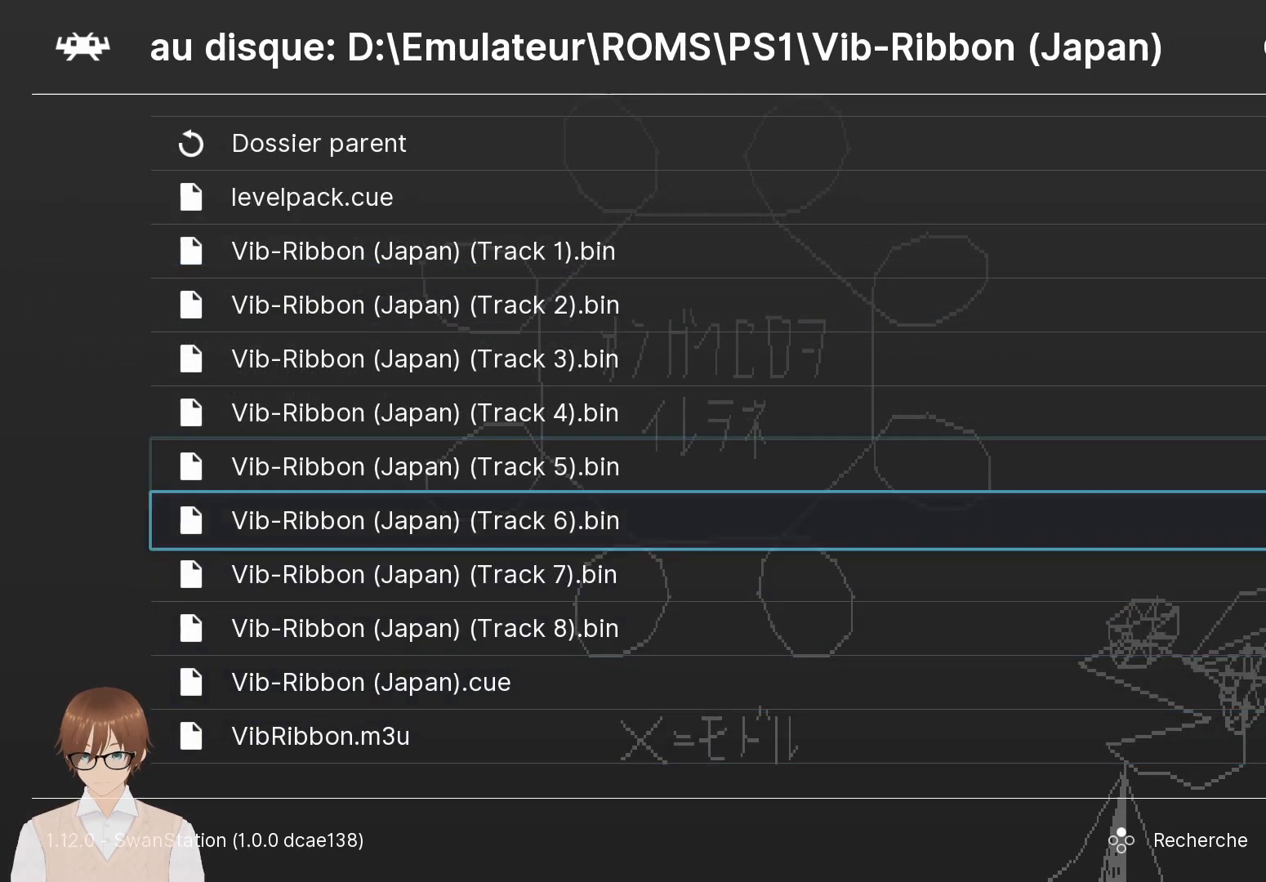
{"buttons": [], "events": [[133, "DPAD_UP", "up"], [383, "DPAD_UP", "down"], [467, "DPAD_UP", "up"]]}
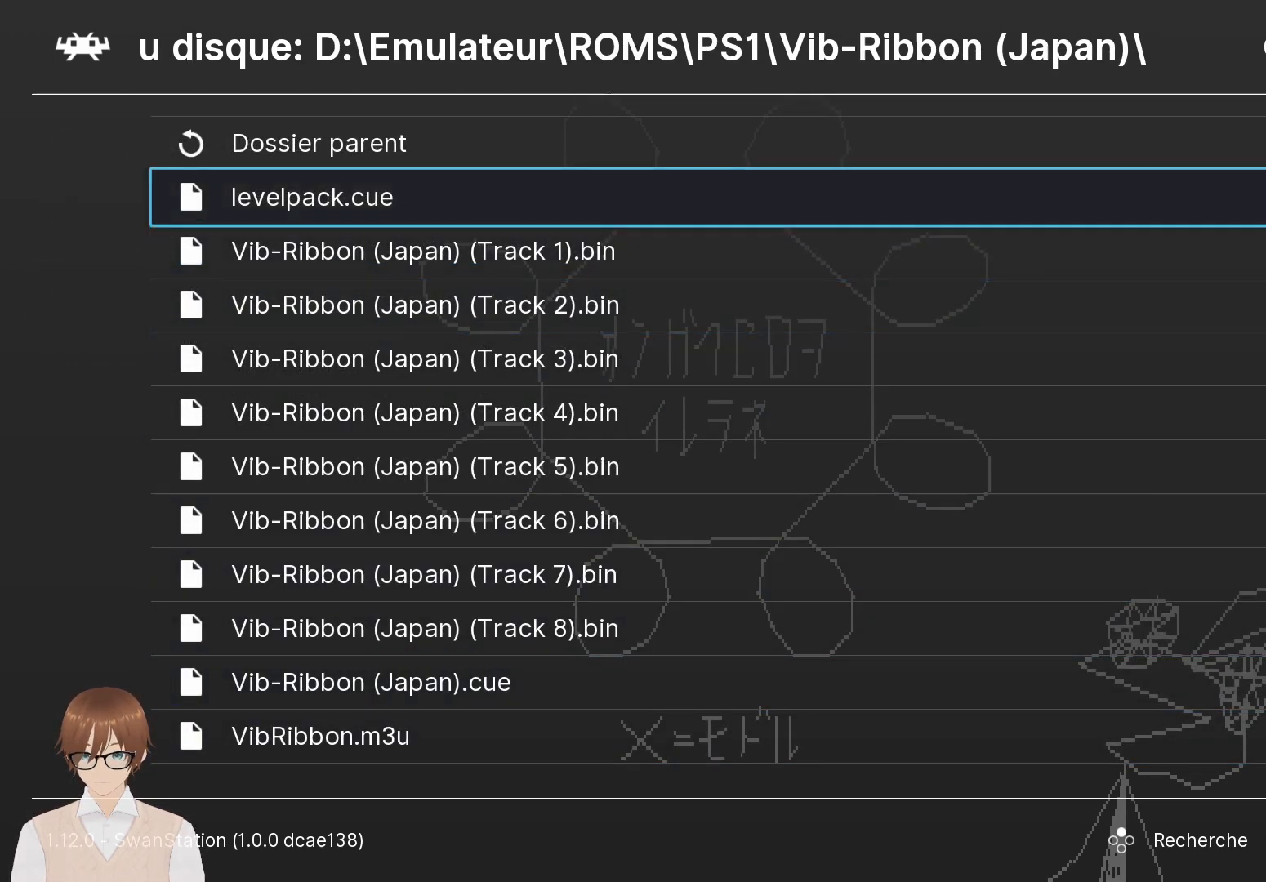
{"buttons": [], "events": [[50, "CROSS", "down"], [133, "CROSS", "up"]]}